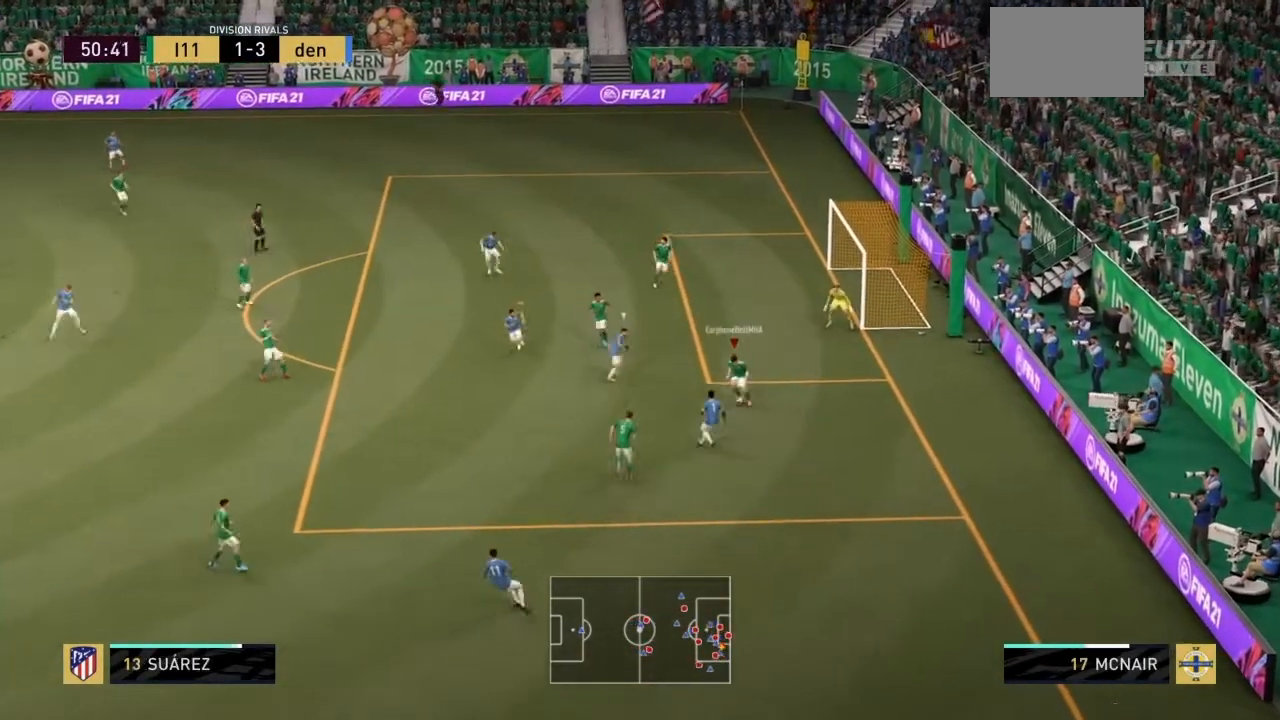
Gameplay with a controller (PlayStation layout); each line is a JSON object with the inputs held at the frame after it. "events" lists button and stick changes between this image and that frame as [ms after this image, input, new state], when the widget could be followed in between. Not read: L3 R3.
{"buttons": ["R2"], "left_stick": "left", "right_stick": "center", "events": [[200, "left_stick", "down-left"], [233, "CROSS", "down"], [267, "left_stick", "left"], [367, "CROSS", "up"]]}
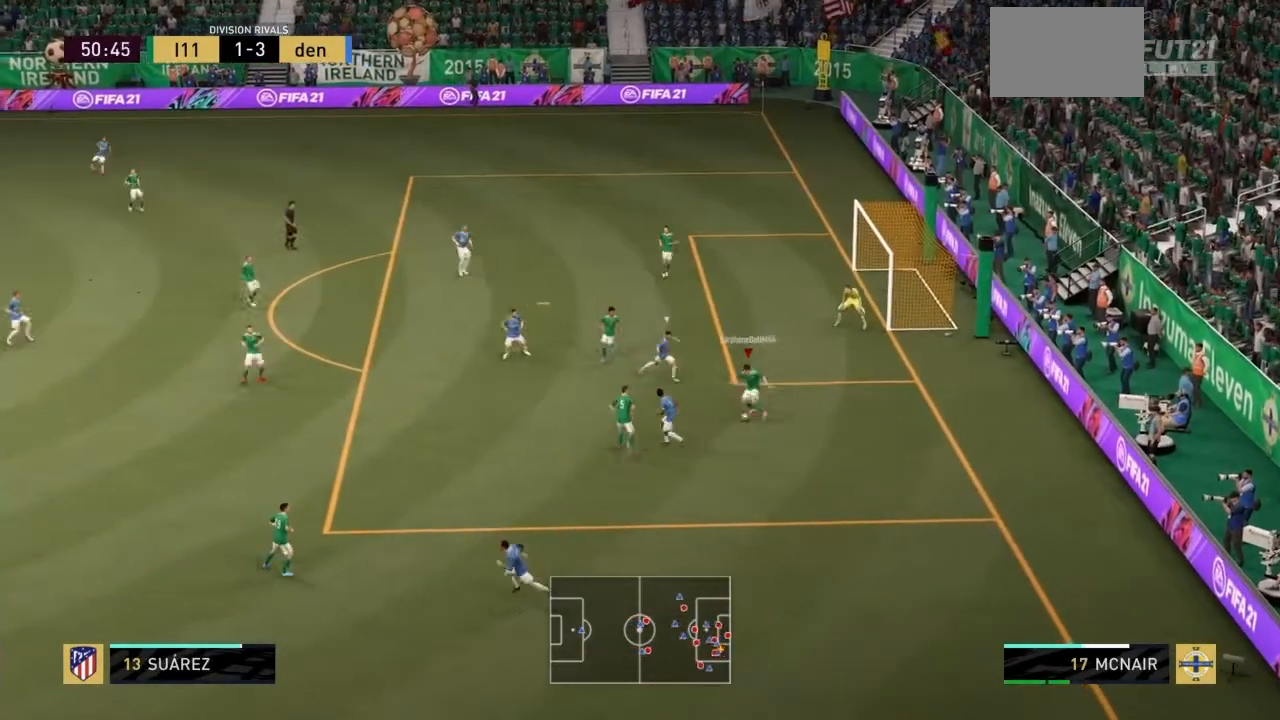
{"buttons": ["R2"], "left_stick": "left", "right_stick": "center", "events": []}
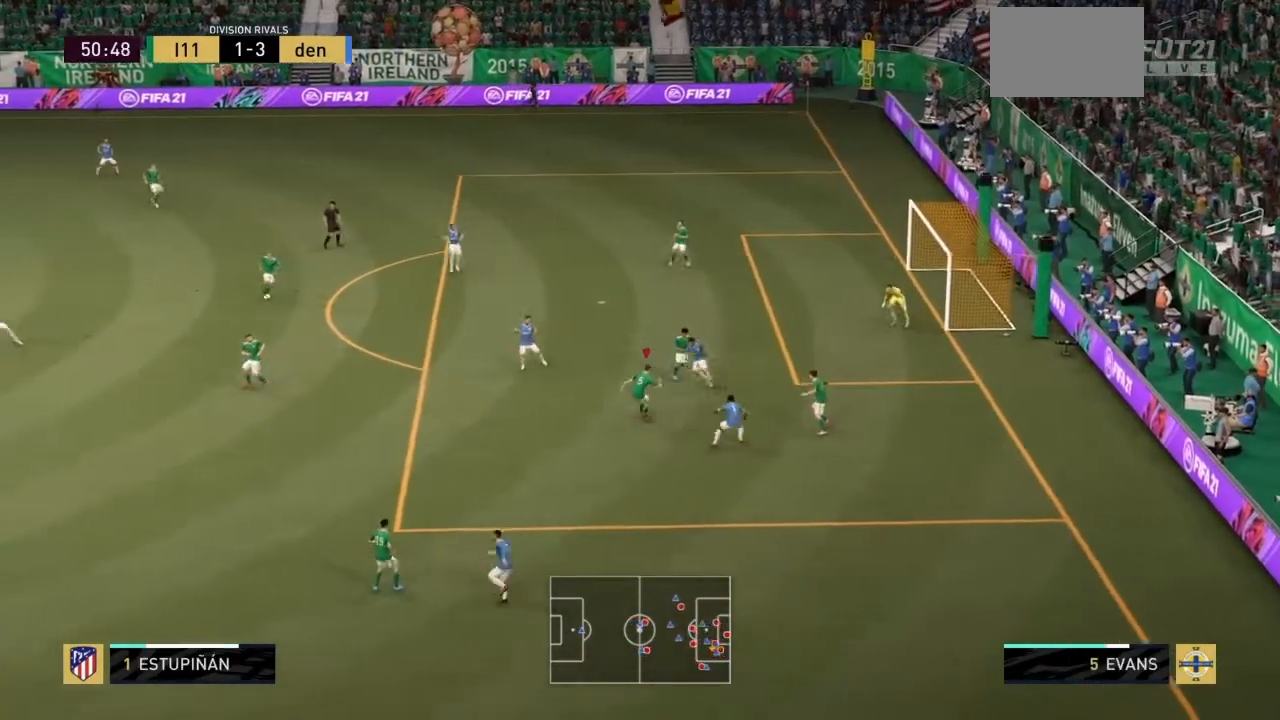
{"buttons": ["CROSS"], "left_stick": "down-left", "right_stick": "center", "events": [[233, "left_stick", "down-left"], [267, "R2", "up"], [500, "CROSS", "down"]]}
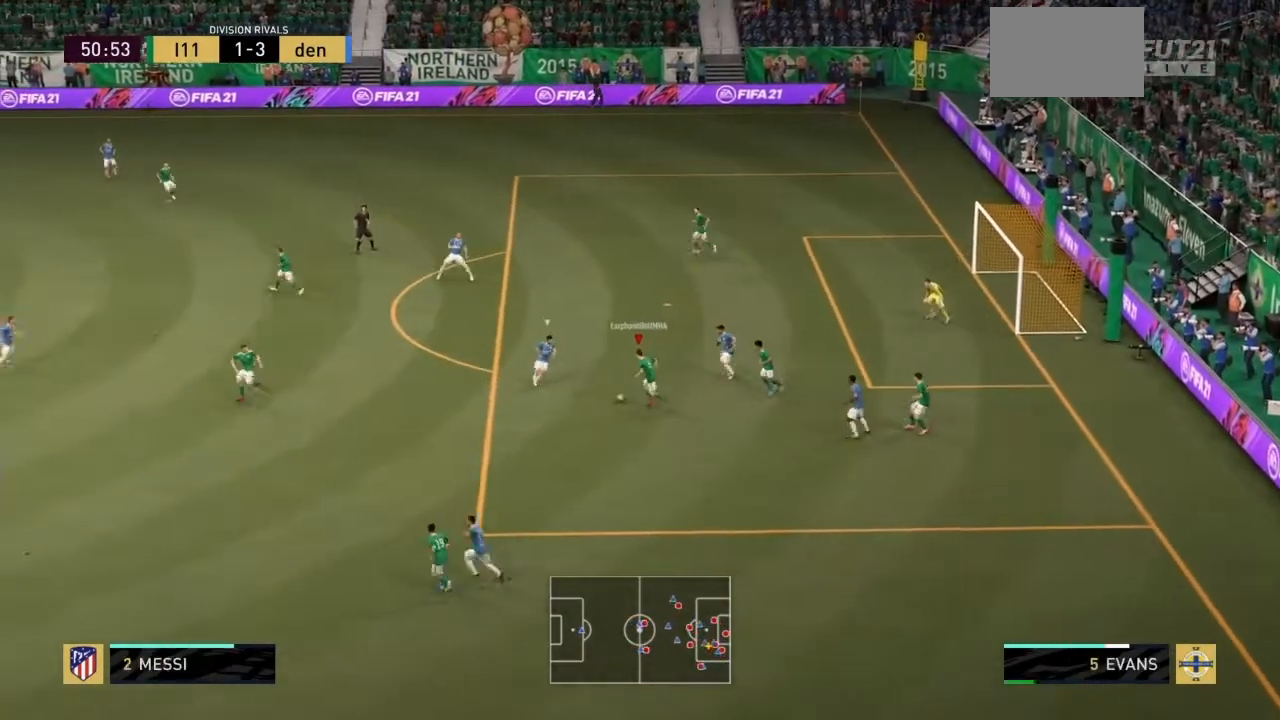
{"buttons": [], "left_stick": "down-left", "right_stick": "center", "events": [[200, "CROSS", "up"]]}
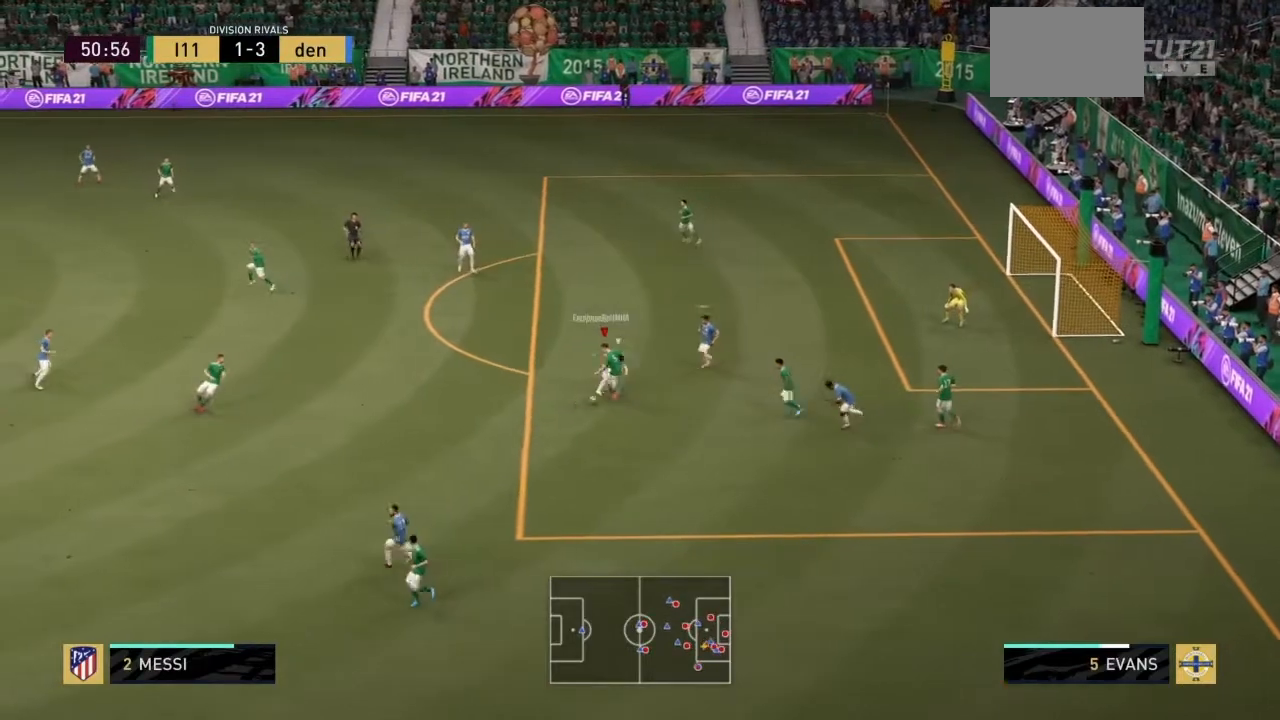
{"buttons": ["L1"], "left_stick": "down-left", "right_stick": "center", "events": [[400, "L1", "down"]]}
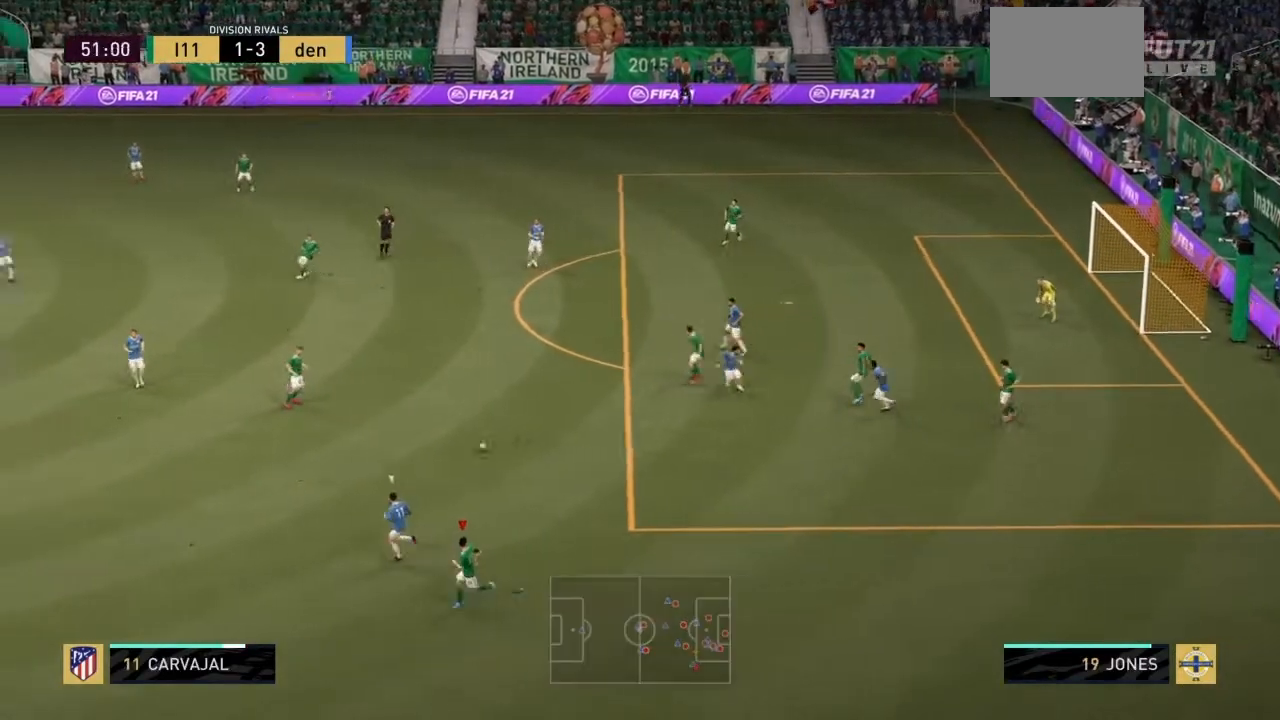
{"buttons": ["R2"], "left_stick": "left", "right_stick": "center", "events": [[34, "L1", "up"], [267, "R2", "down"], [267, "left_stick", "left"]]}
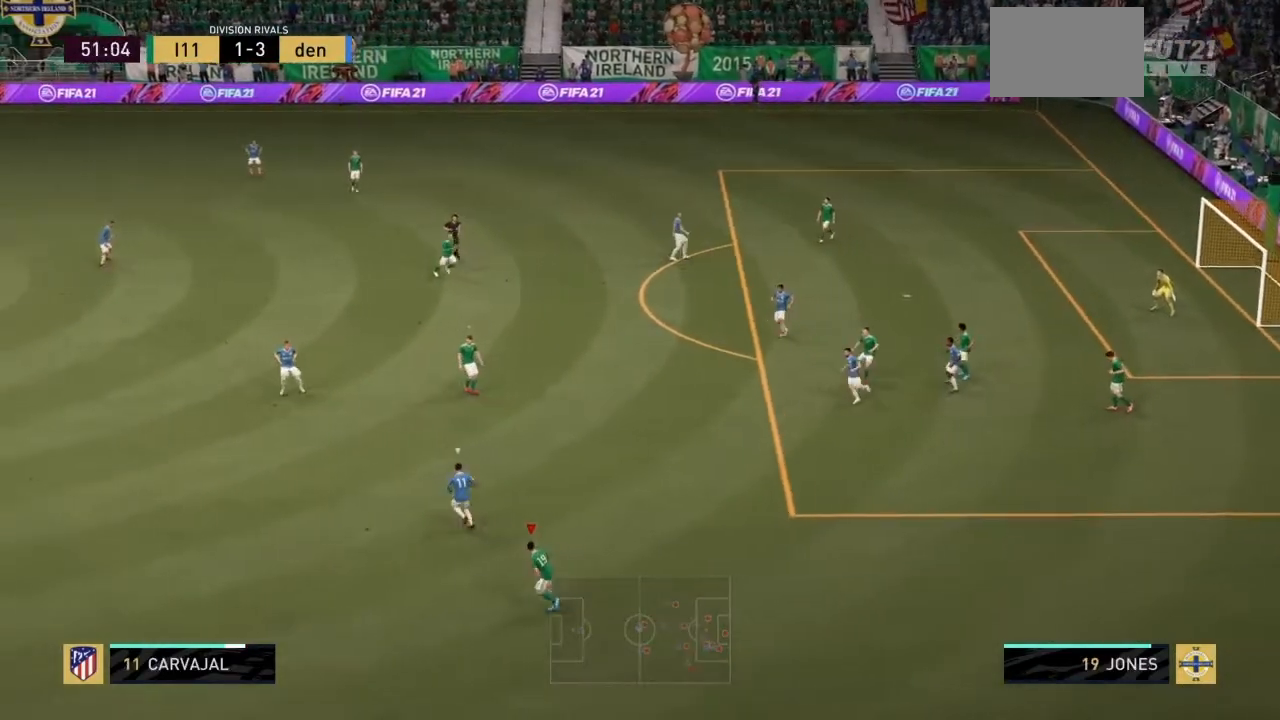
{"buttons": ["R2"], "left_stick": "up", "right_stick": "center", "events": [[33, "left_stick", "up-left"], [500, "left_stick", "up"]]}
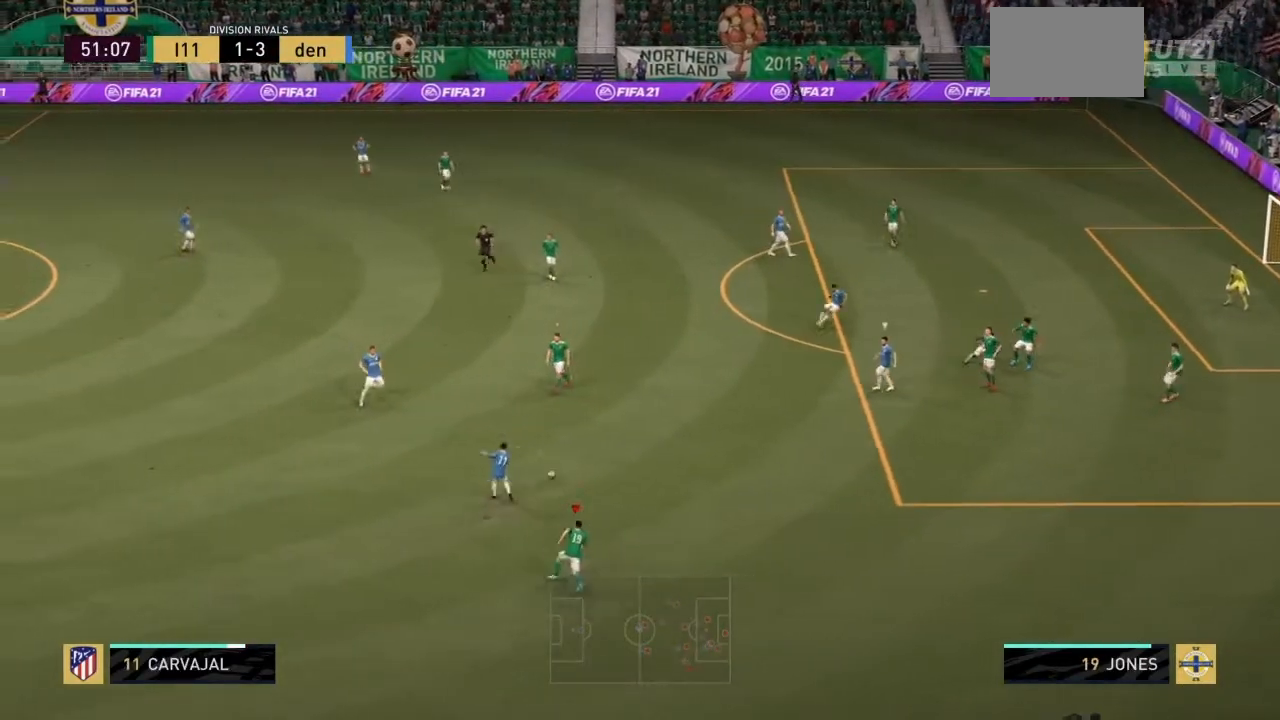
{"buttons": ["L1", "R2"], "left_stick": "up", "right_stick": "center", "events": [[501, "L1", "down"]]}
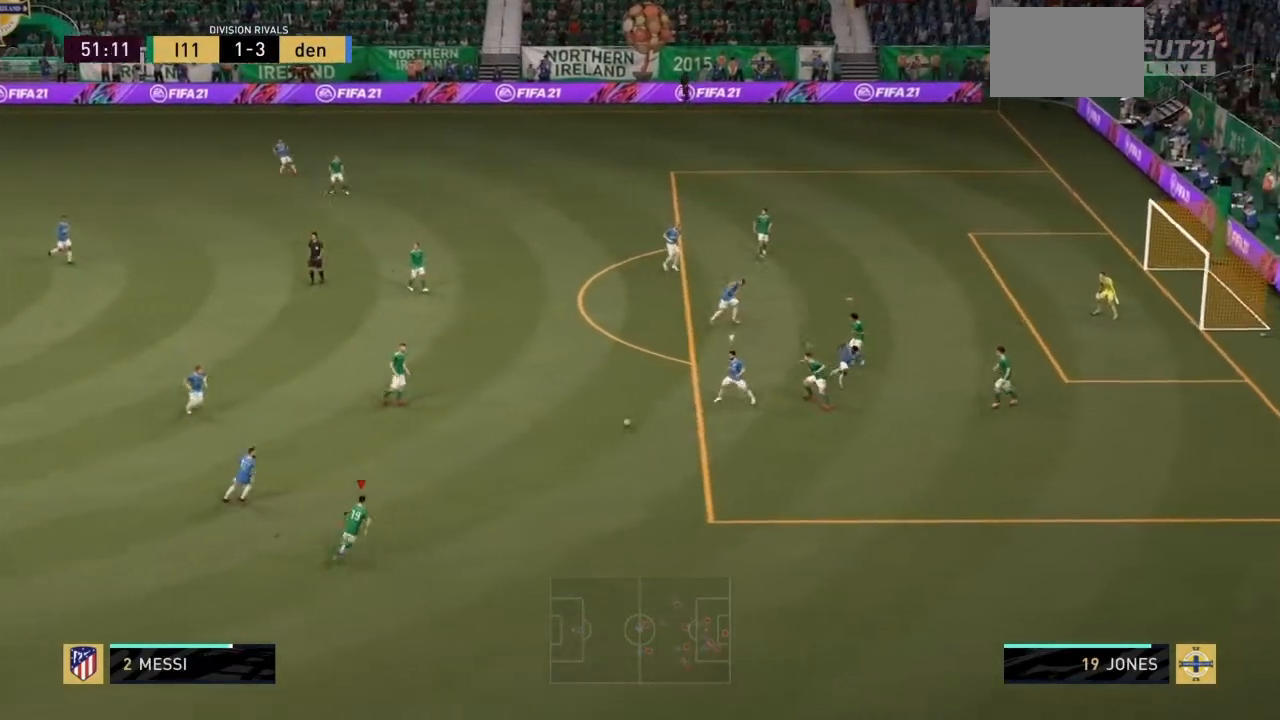
{"buttons": ["CIRCLE", "L2", "R2"], "left_stick": "up-left", "right_stick": "center", "events": [[33, "left_stick", "left"], [66, "L1", "up"], [267, "left_stick", "up-left"], [300, "R2", "up"], [333, "L2", "down"], [367, "CIRCLE", "down"], [500, "R2", "down"]]}
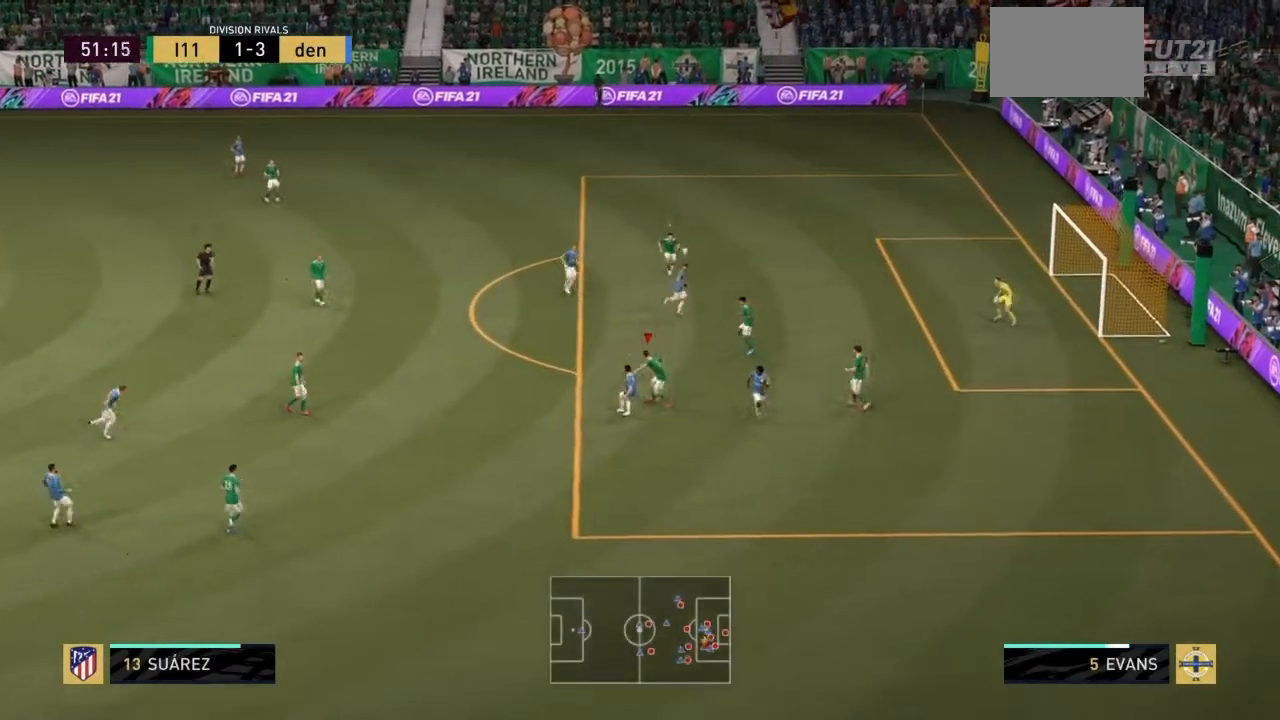
{"buttons": ["R2"], "left_stick": "up-left", "right_stick": "center", "events": [[67, "CIRCLE", "up"], [434, "L2", "up"]]}
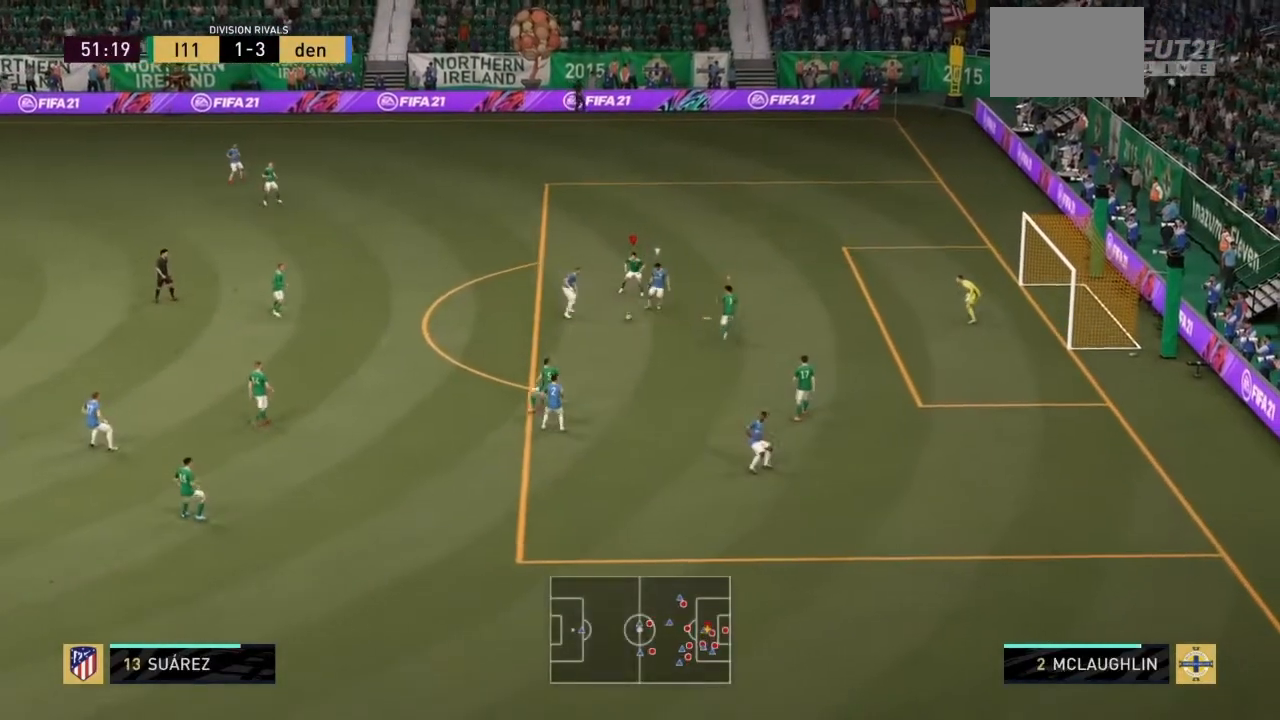
{"buttons": ["R2"], "left_stick": "up", "right_stick": "center", "events": [[133, "left_stick", "up"]]}
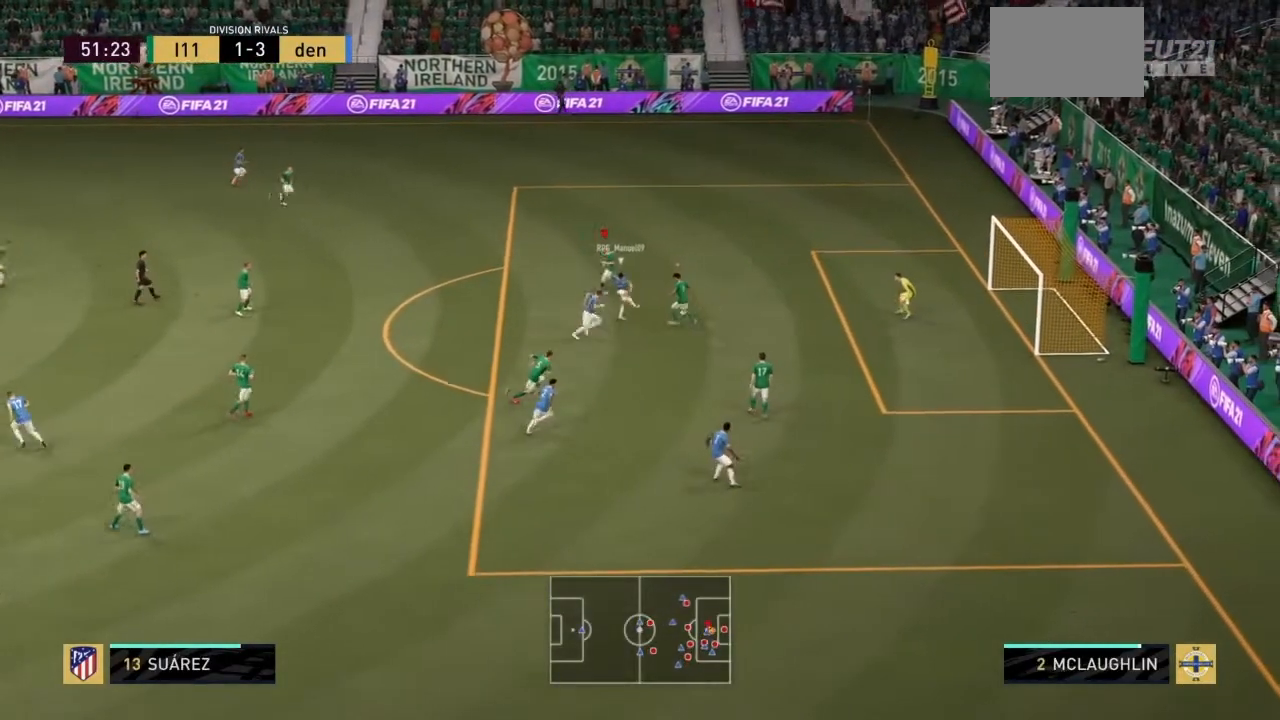
{"buttons": ["L2"], "left_stick": "center", "right_stick": "center", "events": [[200, "left_stick", "down"], [267, "L2", "down"], [267, "R2", "up"], [267, "SQUARE", "down"], [301, "left_stick", "center"], [334, "SQUARE", "up"]]}
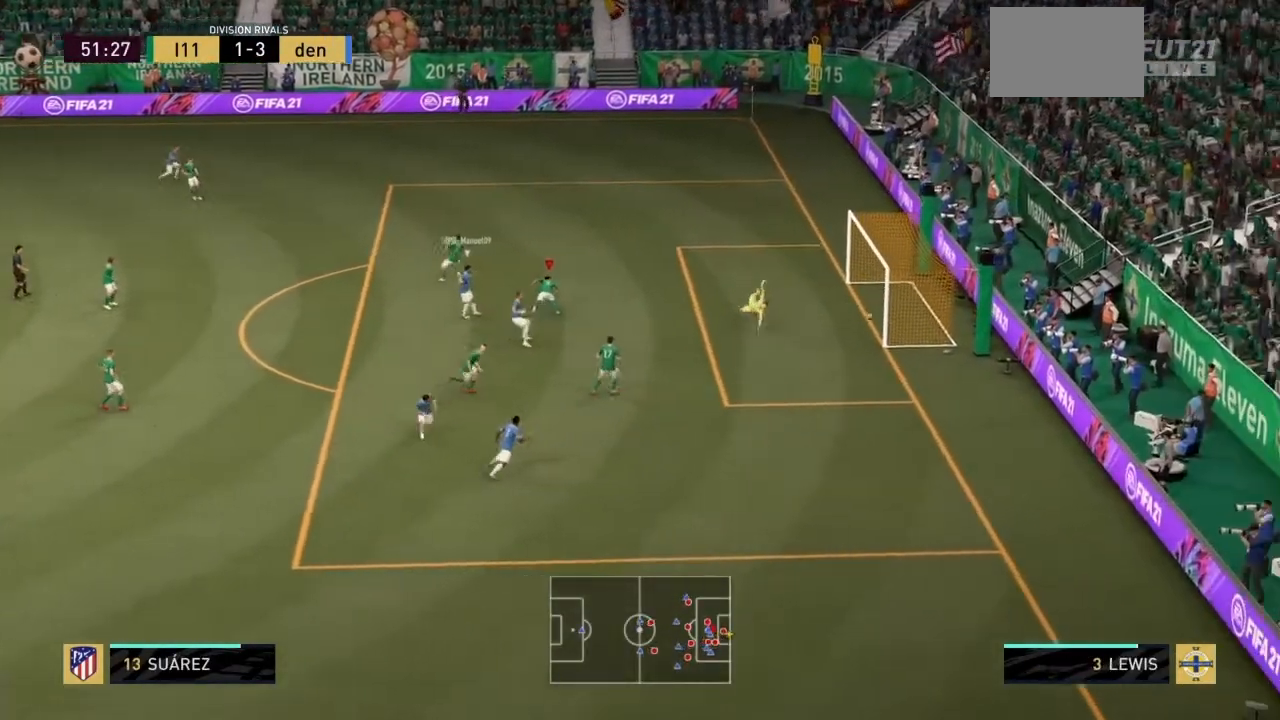
{"buttons": [], "left_stick": "down-left", "right_stick": "center", "events": [[33, "left_stick", "left"], [66, "CROSS", "down"], [167, "L2", "up"], [233, "CROSS", "up"], [233, "left_stick", "down-left"]]}
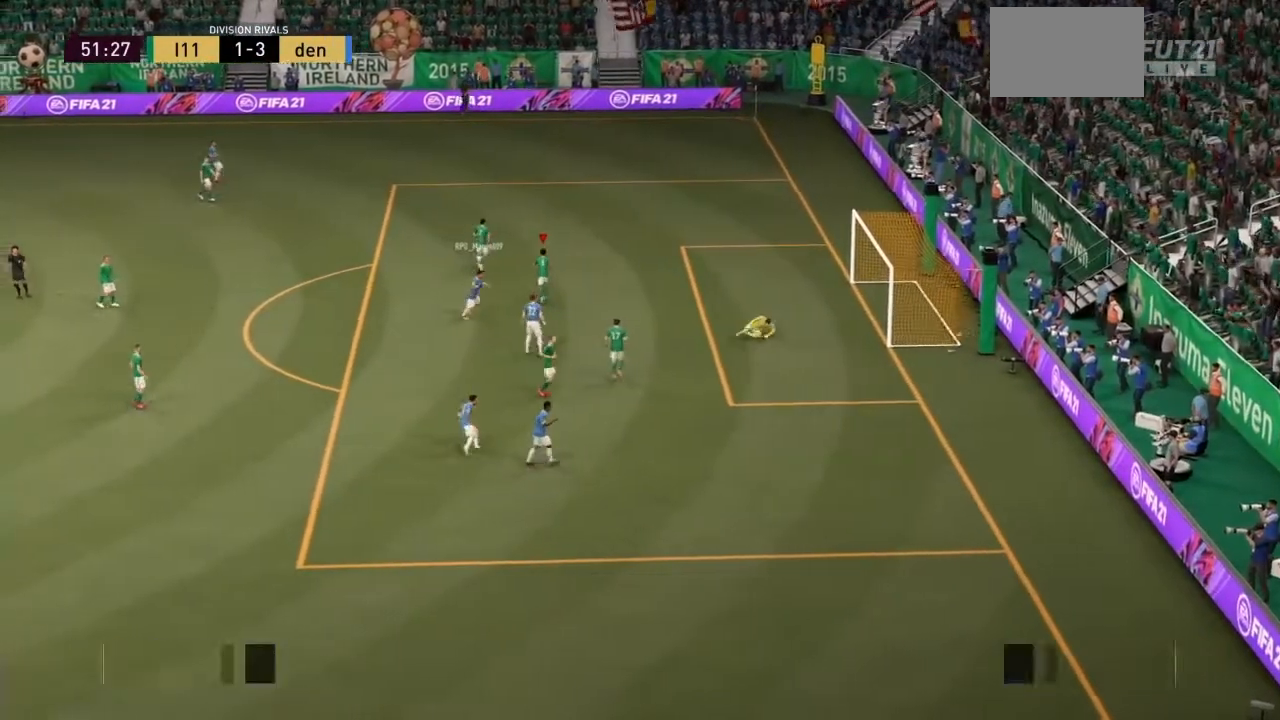
{"buttons": [], "left_stick": "center", "right_stick": "center", "events": [[100, "left_stick", "right"], [167, "left_stick", "center"]]}
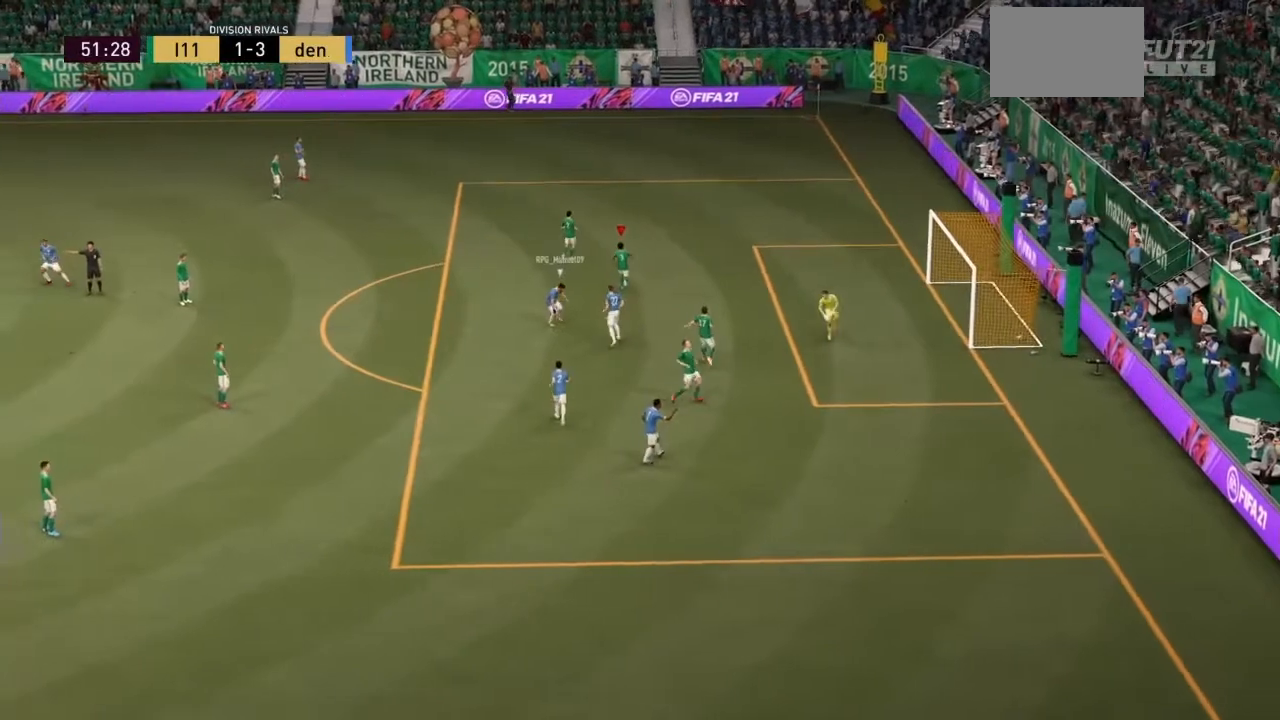
{"buttons": [], "left_stick": "center", "right_stick": "center", "events": []}
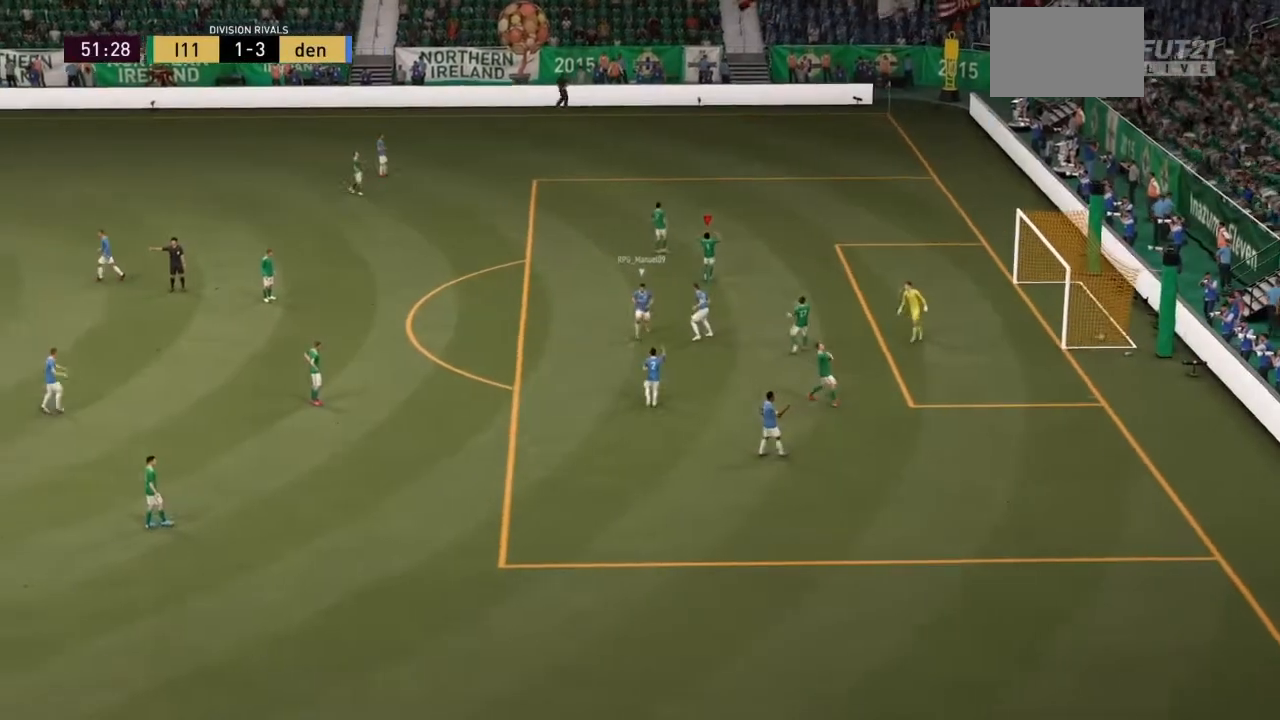
{"buttons": [], "left_stick": "center", "right_stick": "center", "events": []}
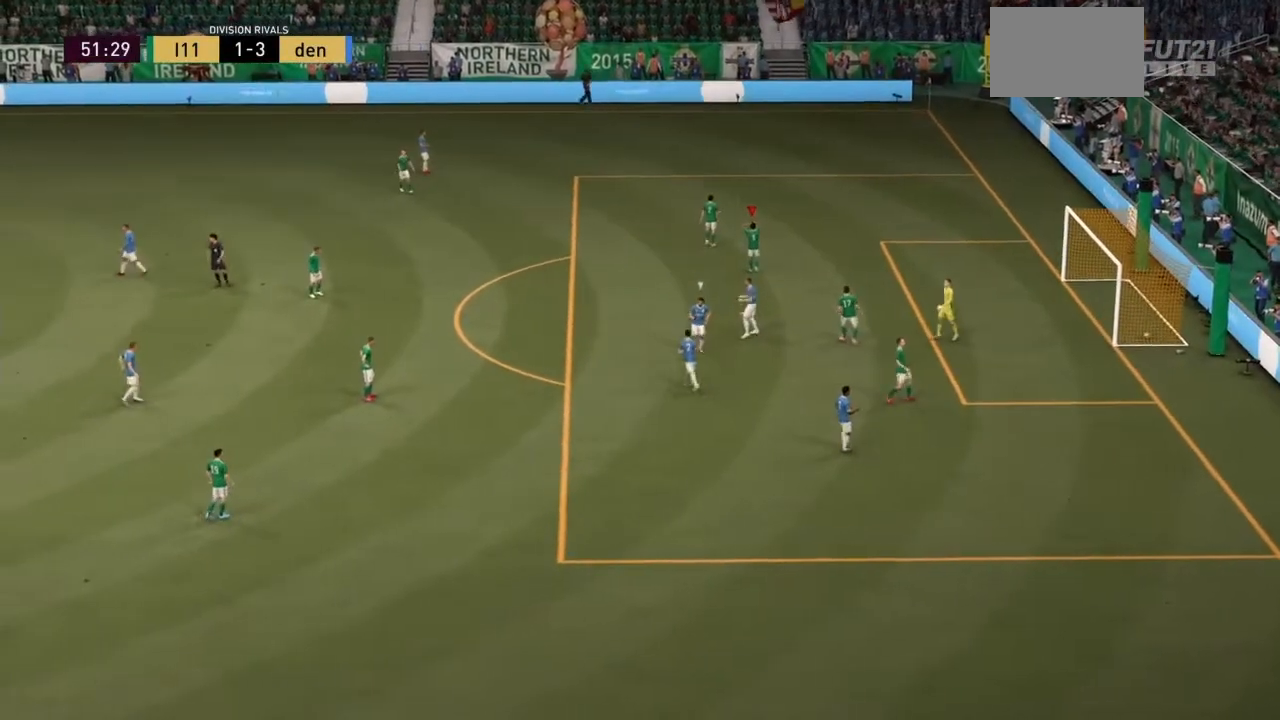
{"buttons": [], "left_stick": "center", "right_stick": "center", "events": []}
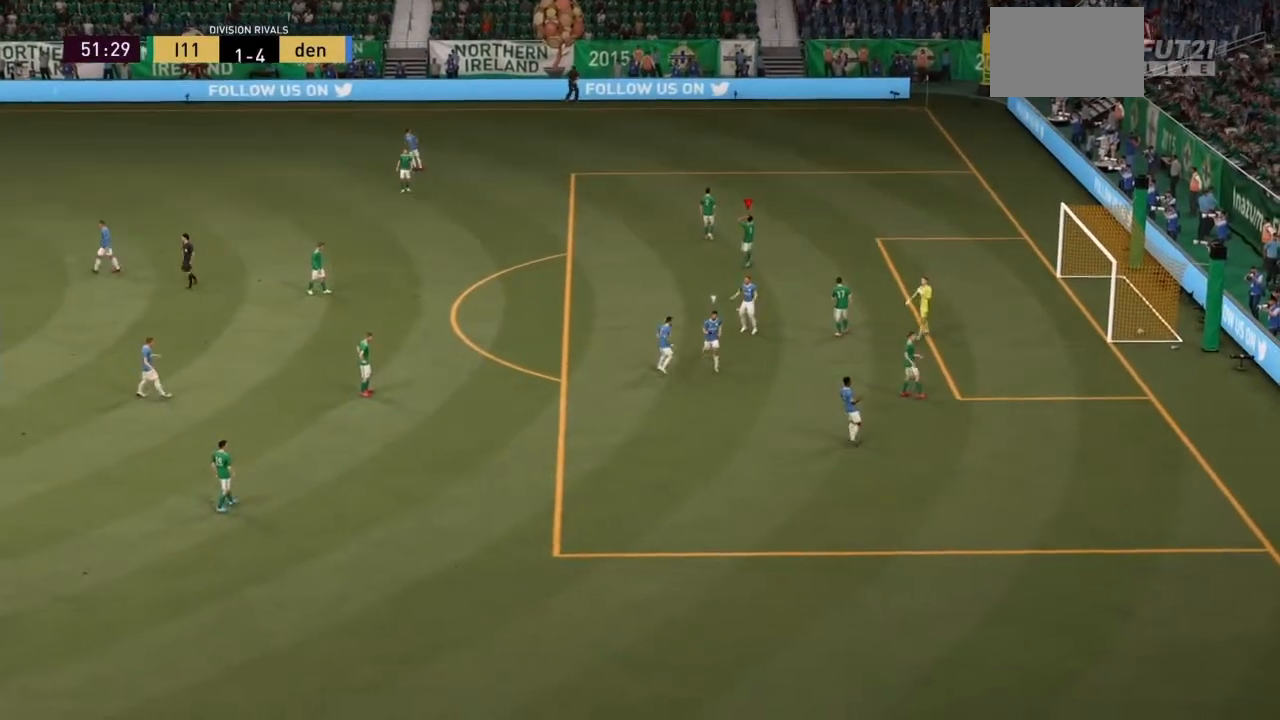
{"buttons": [], "left_stick": "center", "right_stick": "center", "events": []}
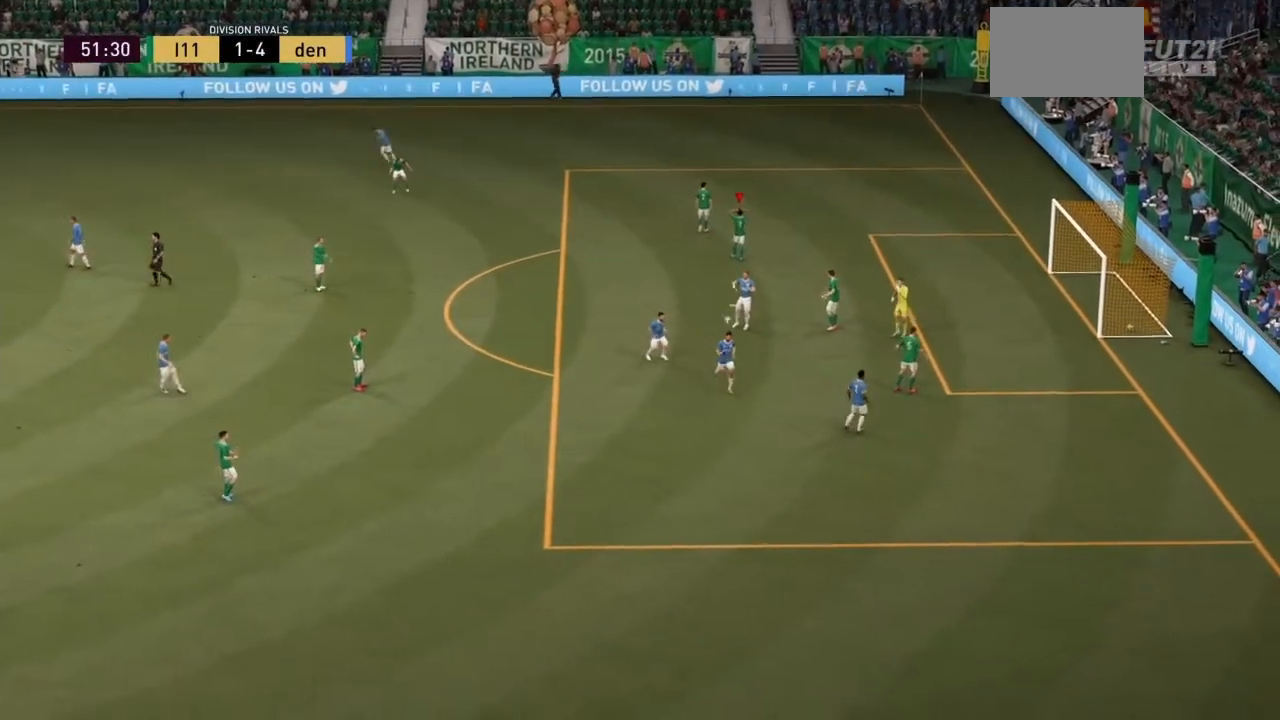
{"buttons": [], "left_stick": "left", "right_stick": "center", "events": [[467, "left_stick", "left"]]}
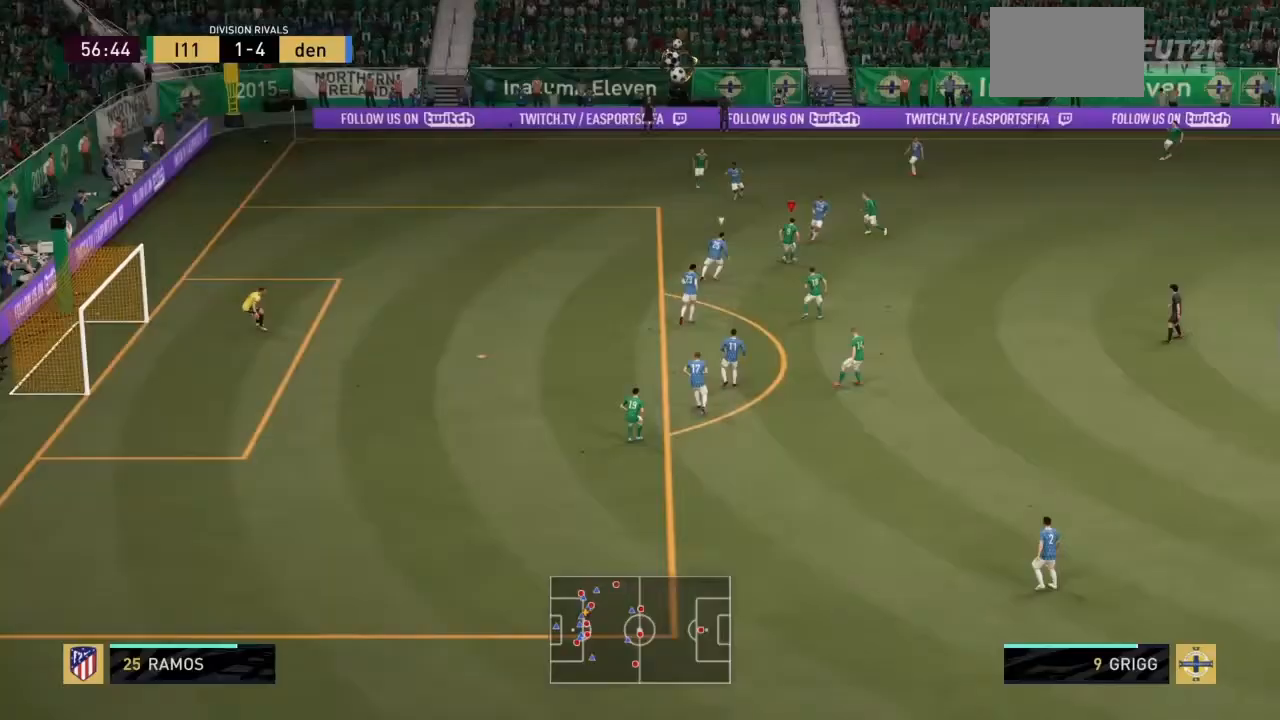
{"buttons": ["R2"], "left_stick": "down-right", "right_stick": "center", "events": [[67, "left_stick", "down-left"], [167, "left_stick", "down"], [267, "left_stick", "down-right"], [334, "R2", "down"]]}
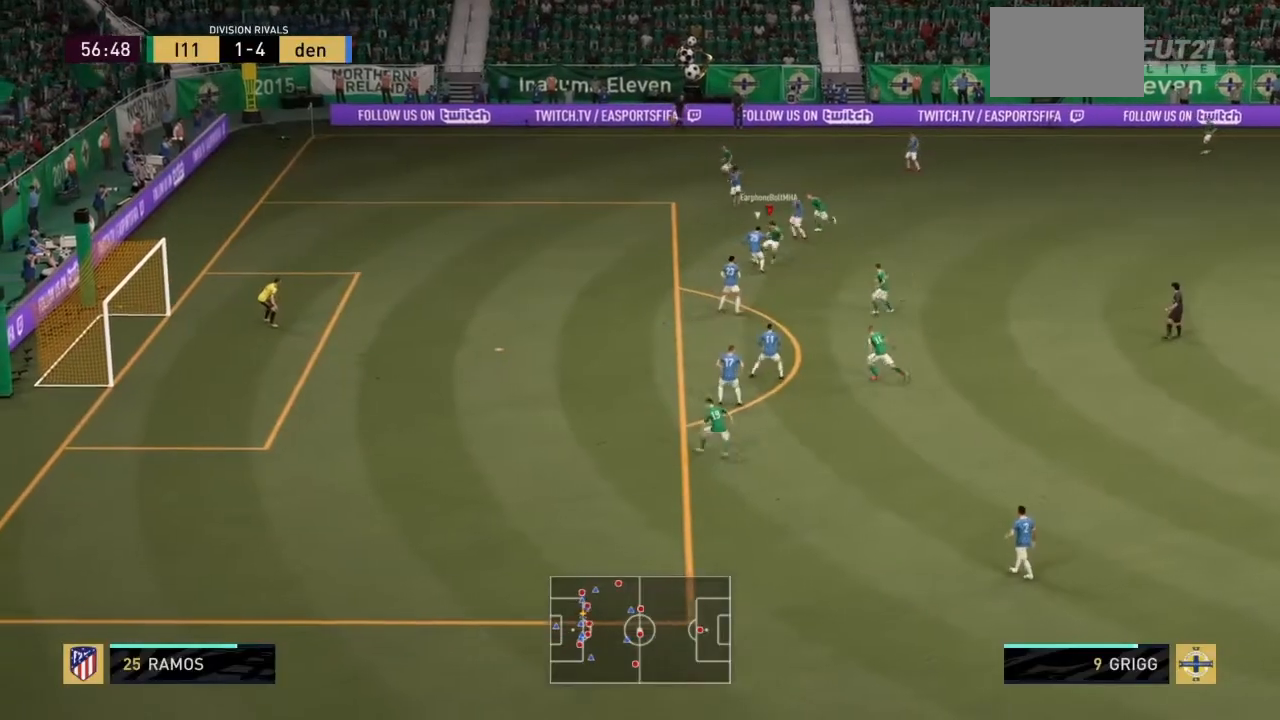
{"buttons": ["R2"], "left_stick": "down-right", "right_stick": "center", "events": []}
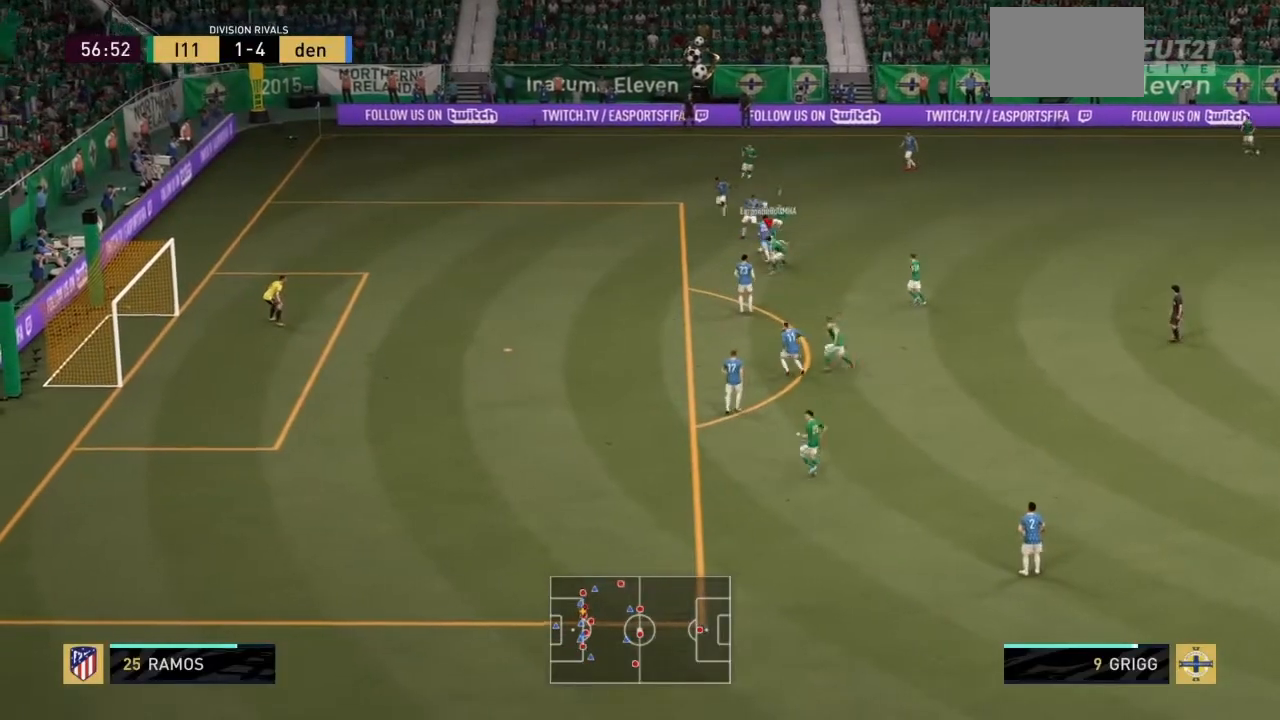
{"buttons": ["R2"], "left_stick": "down-left", "right_stick": "center", "events": [[67, "left_stick", "down"], [134, "left_stick", "down-left"]]}
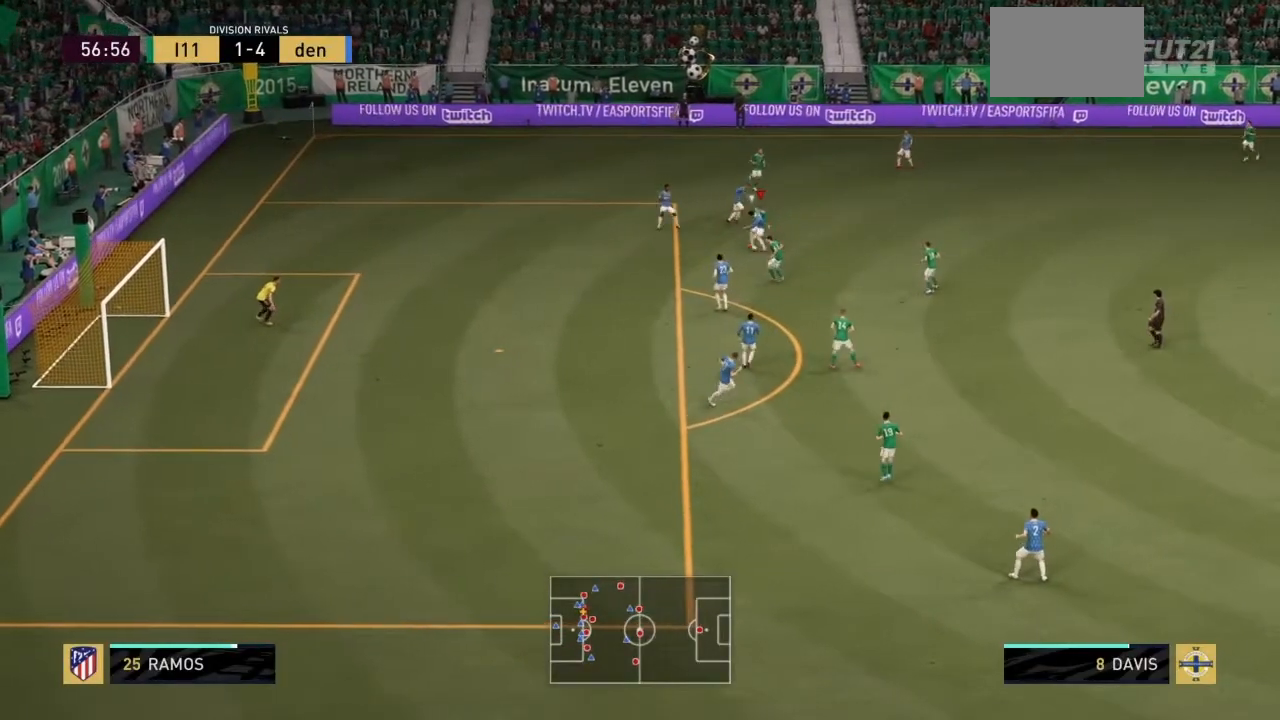
{"buttons": ["R2"], "left_stick": "down-left", "right_stick": "center"}
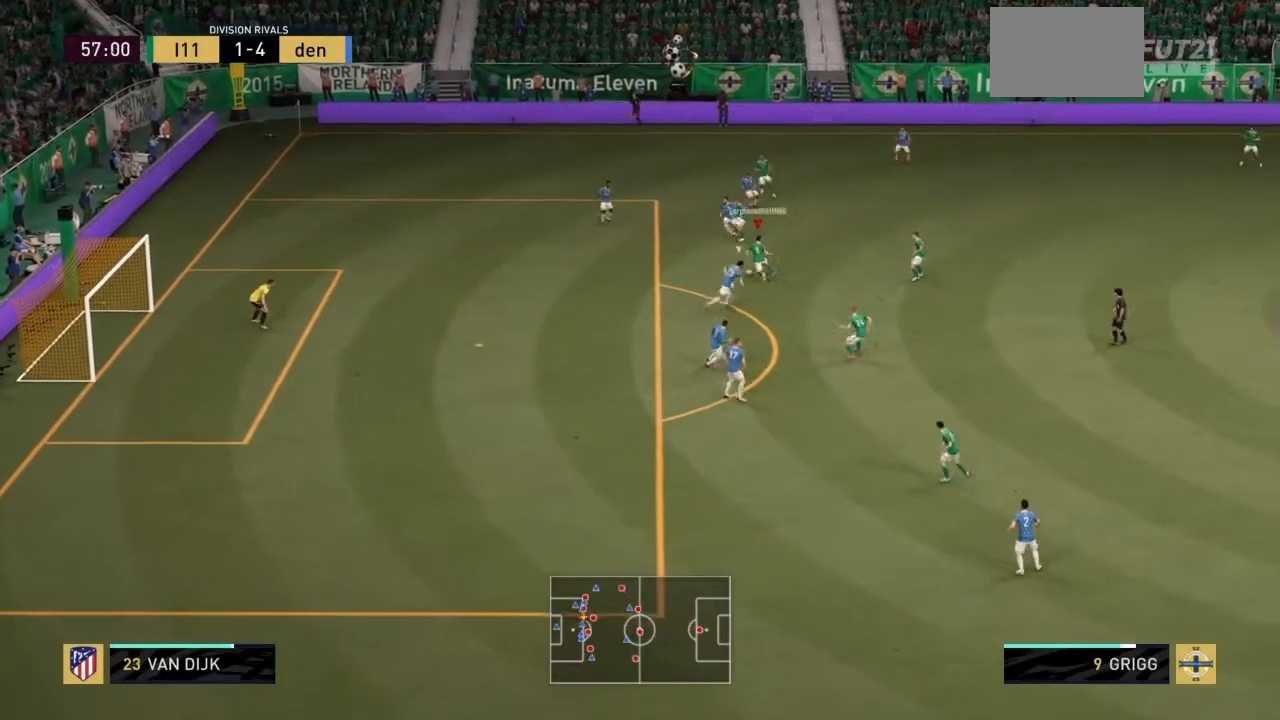
{"buttons": ["R2"], "left_stick": "center", "right_stick": "center"}
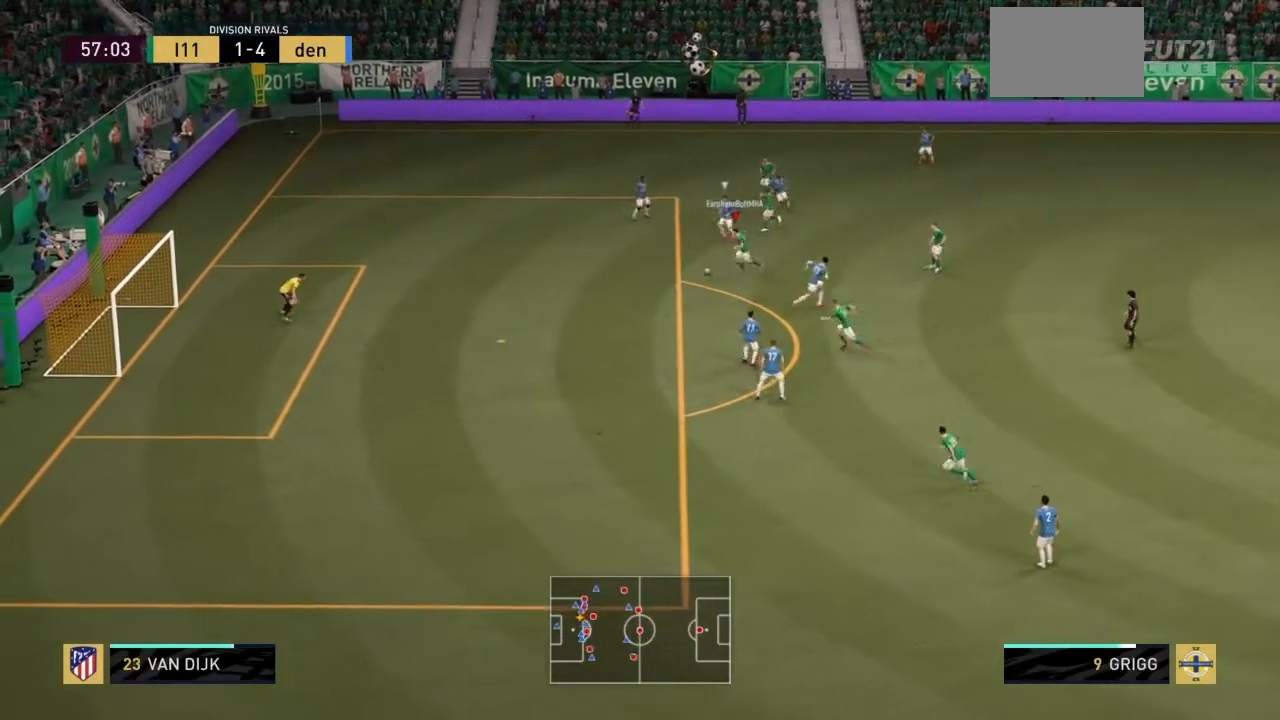
{"buttons": [], "left_stick": "left", "right_stick": "center", "events": [[300, "left_stick", "left"], [400, "R2", "up"]]}